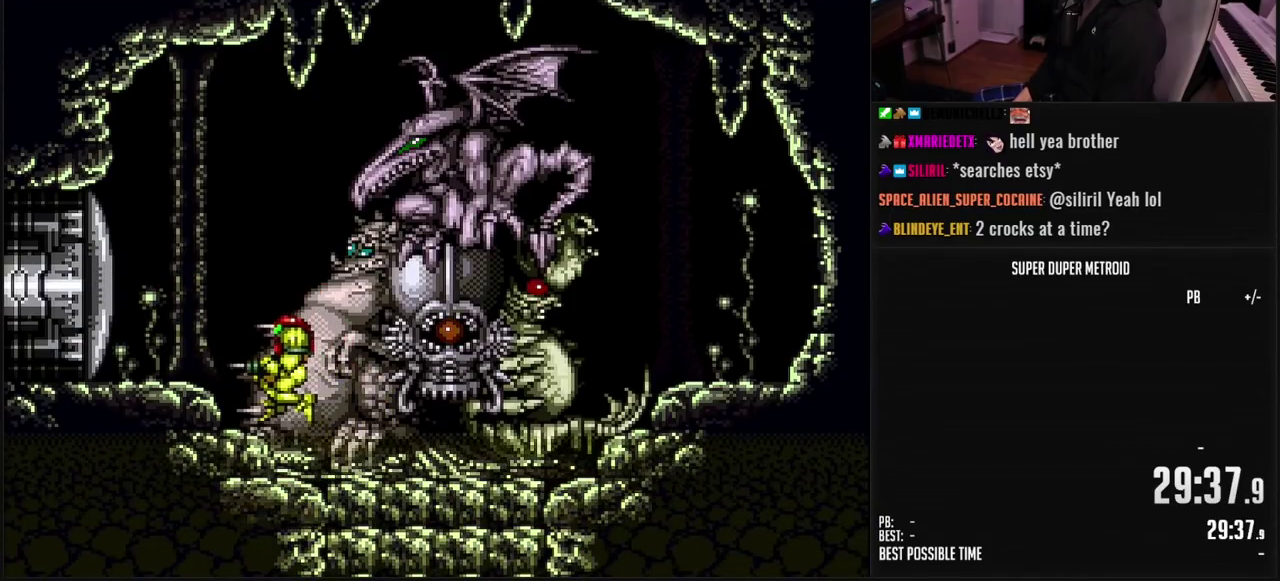
Gameplay with a controller (Nintendo layout); each line is a JSON object with the inputs held at the frame after it. "events" lists button and stick changes between this image and that frame as [ms after this image, input, new state], when the widget could be followed in between. Not read: L3 R3.
{"buttons": ["A", "DPAD_LEFT"], "events": [[200, "A", "down"]]}
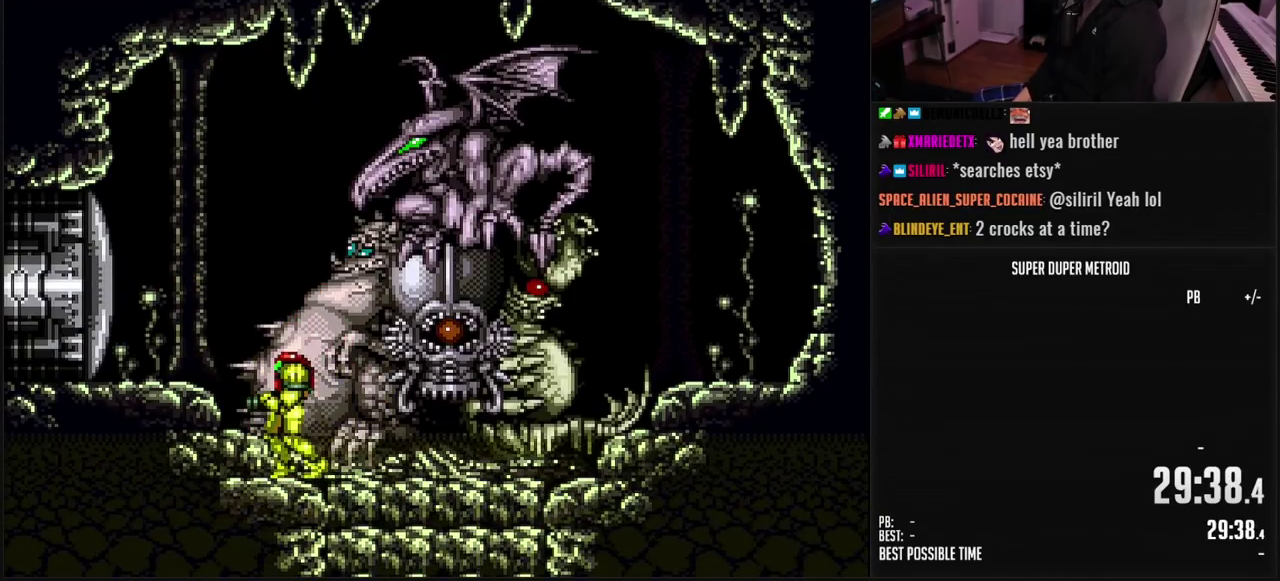
{"buttons": ["A", "DPAD_LEFT"], "events": [[200, "A", "up"], [283, "A", "down"]]}
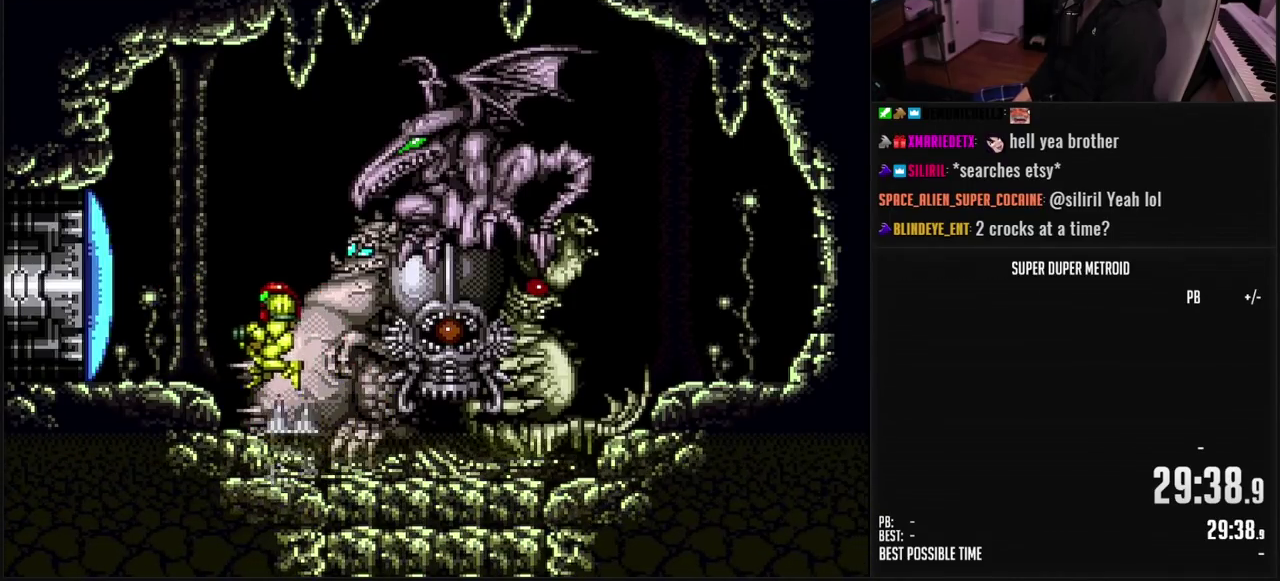
{"buttons": ["B"], "events": [[267, "A", "up"], [350, "DPAD_LEFT", "up"], [383, "B", "down"], [383, "X", "down"], [483, "X", "up"]]}
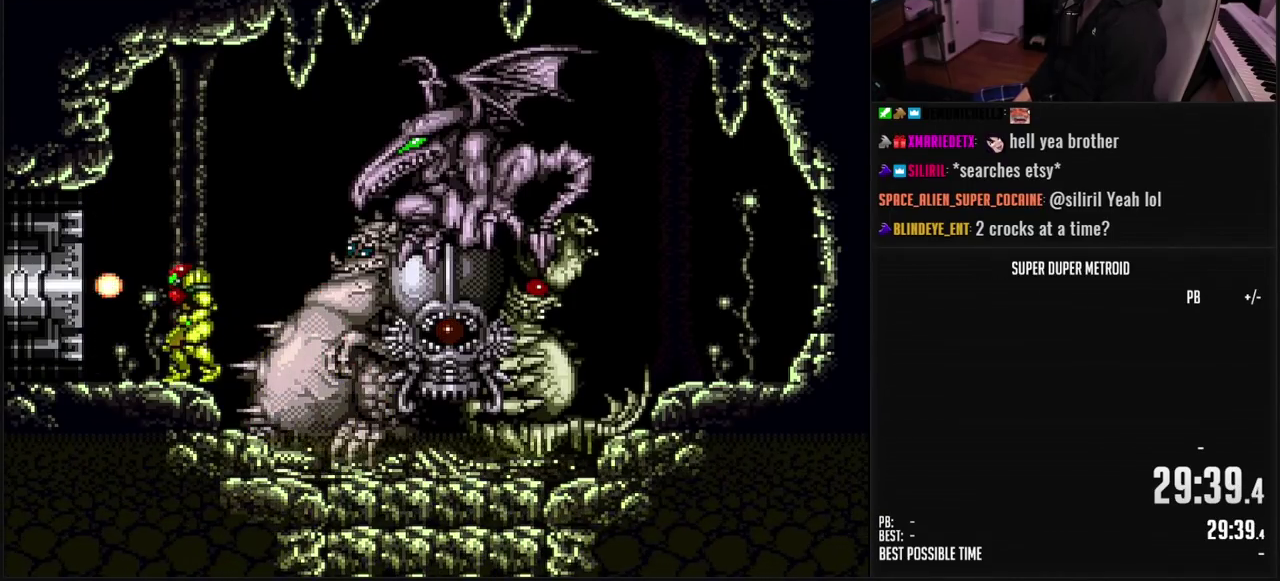
{"buttons": ["B", "L1", "DPAD_LEFT"], "events": [[67, "R1", "down"], [117, "R1", "up"], [167, "DPAD_LEFT", "down"], [217, "L1", "down"]]}
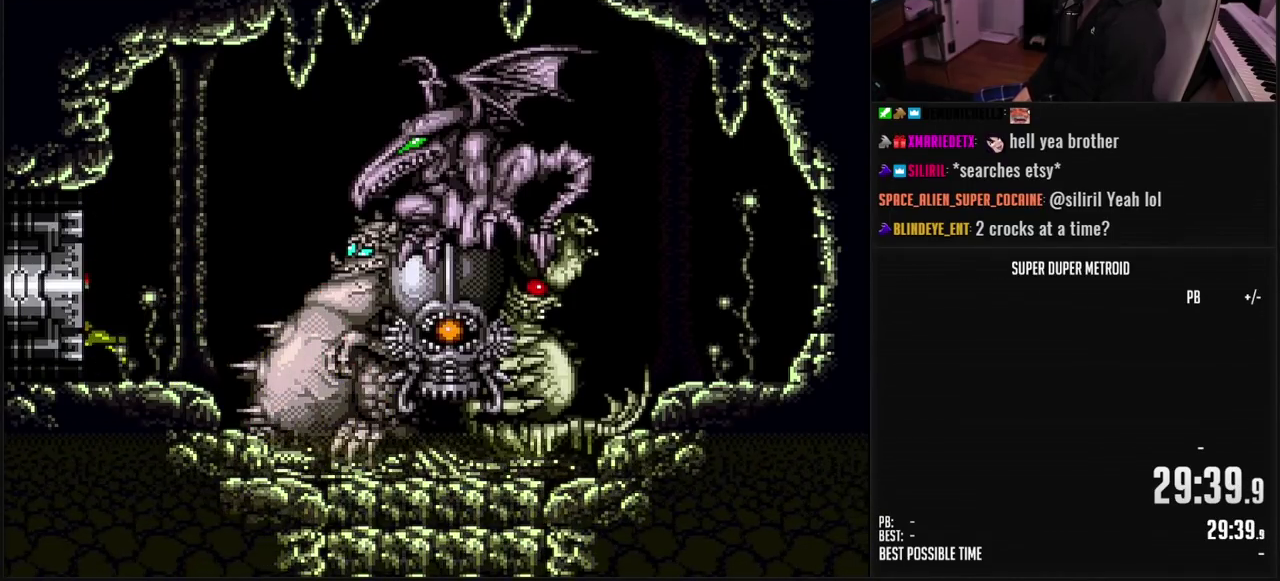
{"buttons": ["B", "L1", "DPAD_LEFT"], "events": []}
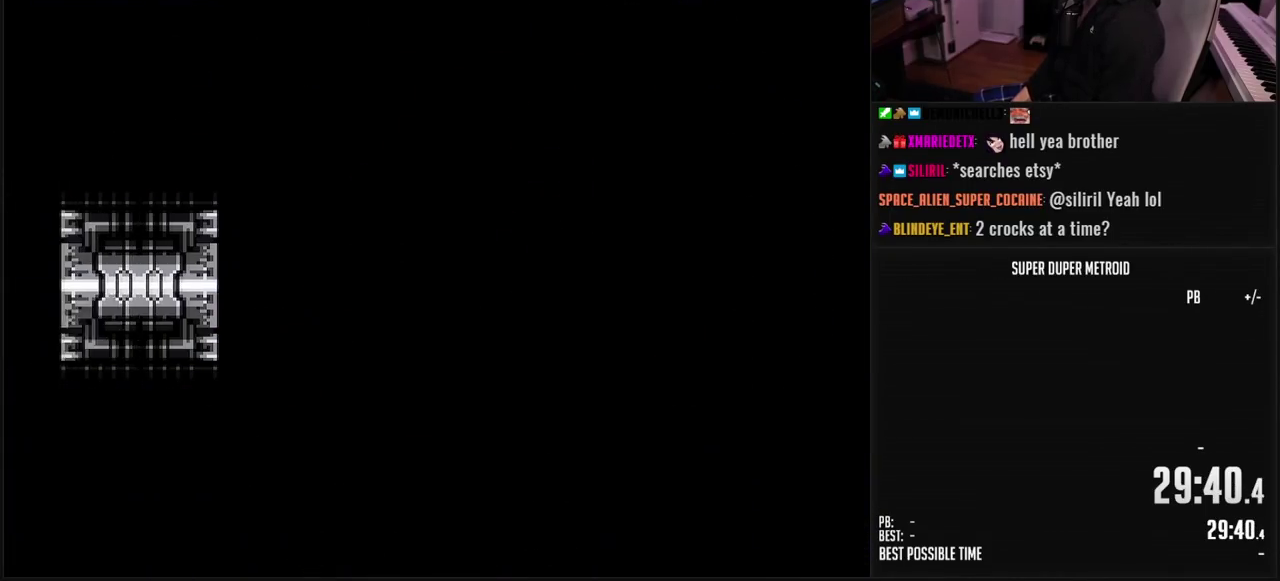
{"buttons": ["B", "L1", "DPAD_LEFT"], "events": []}
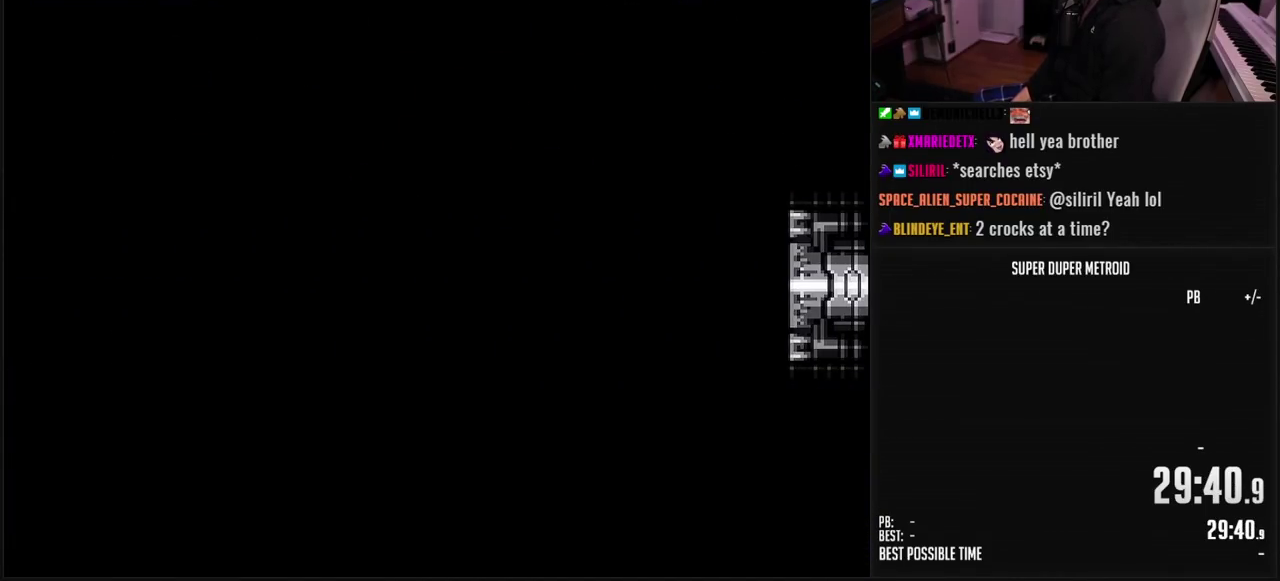
{"buttons": ["B", "DPAD_LEFT"], "events": [[283, "L1", "up"], [300, "R1", "down"], [350, "R1", "up"]]}
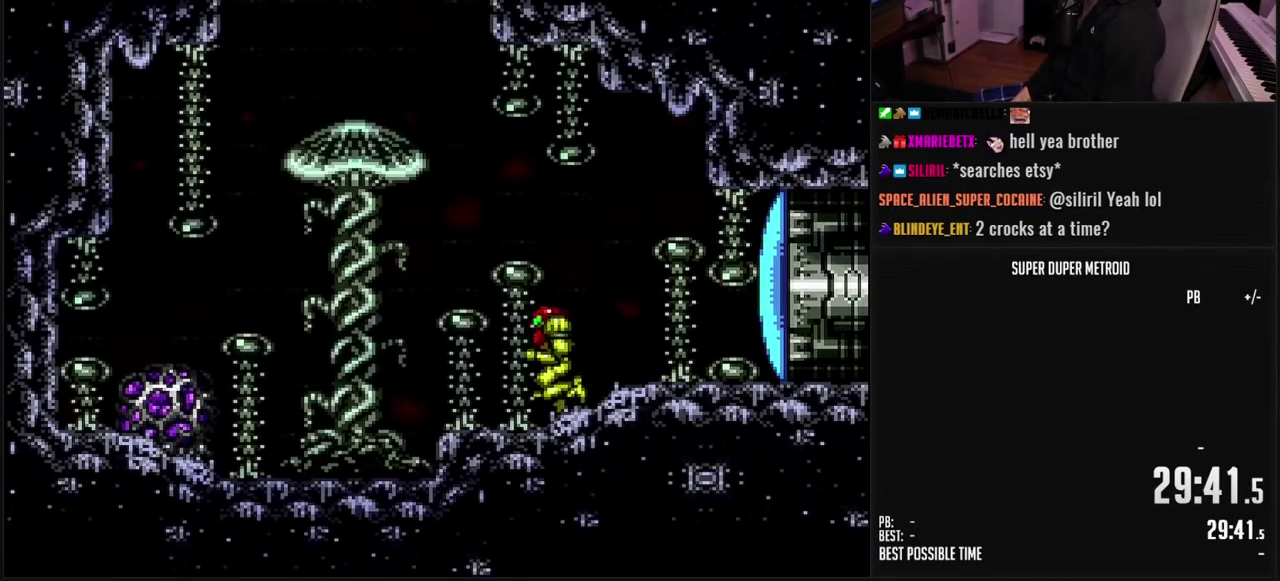
{"buttons": ["B"], "events": [[267, "DPAD_LEFT", "up"]]}
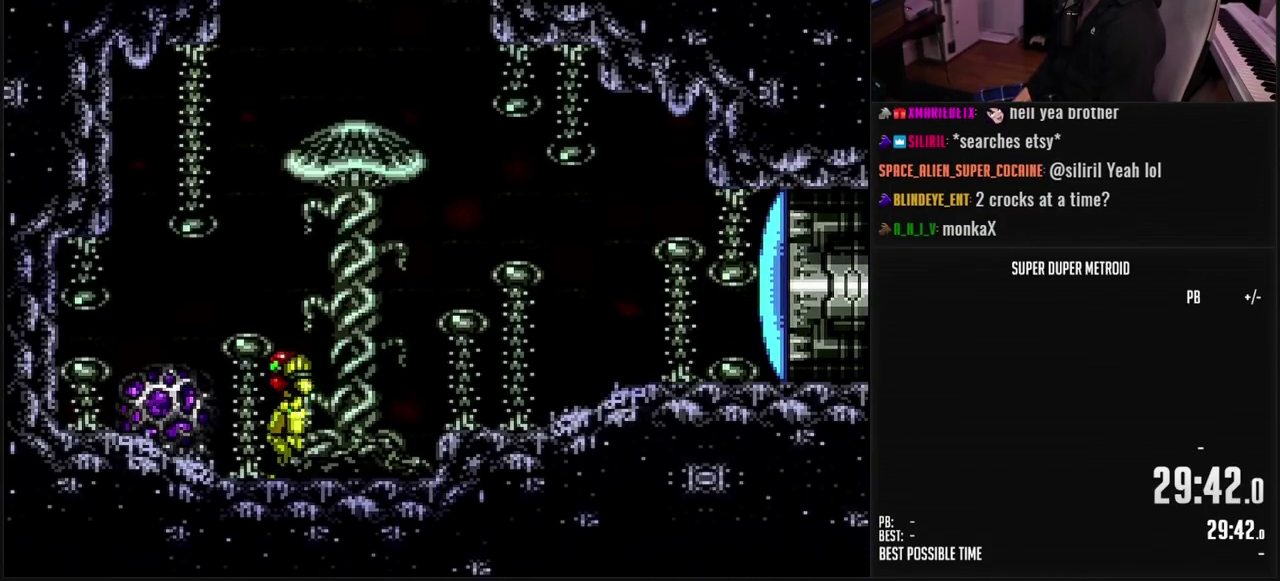
{"buttons": ["DPAD_RIGHT"], "events": [[33, "DPAD_LEFT", "down"], [100, "A", "down"], [133, "B", "up"], [150, "DPAD_LEFT", "up"], [217, "DPAD_RIGHT", "down"], [500, "A", "up"]]}
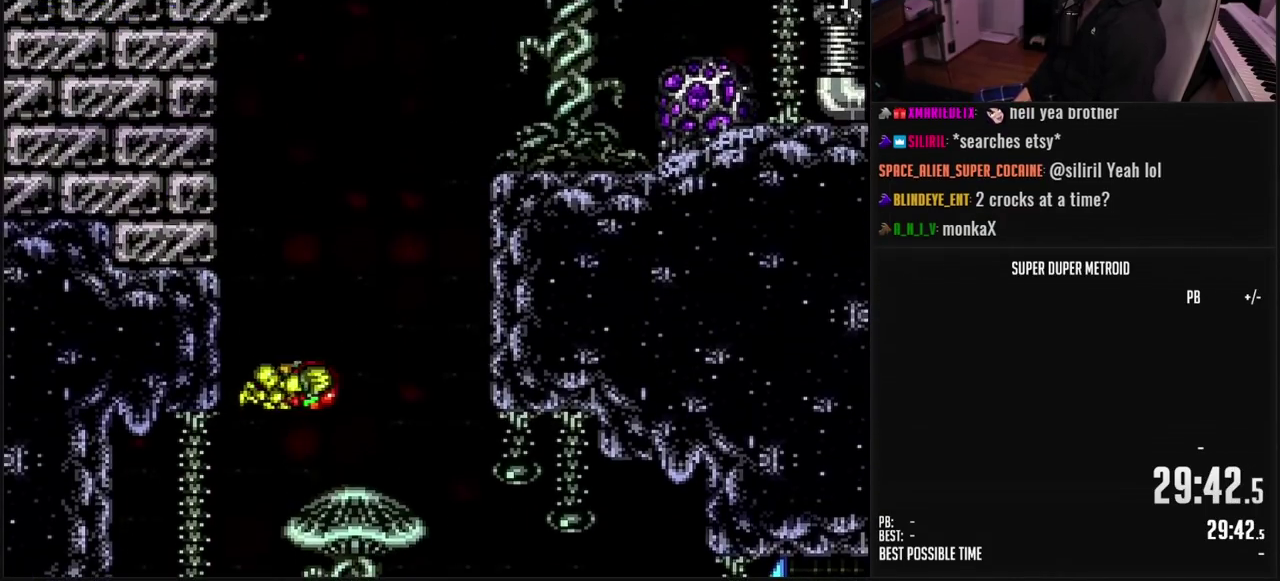
{"buttons": ["A", "DPAD_RIGHT"], "events": [[50, "R1", "down"], [83, "B", "down"], [83, "DPAD_RIGHT", "up"], [117, "R1", "up"], [200, "DPAD_RIGHT", "down"], [217, "L1", "down"], [300, "L1", "up"], [367, "A", "down"], [383, "B", "up"]]}
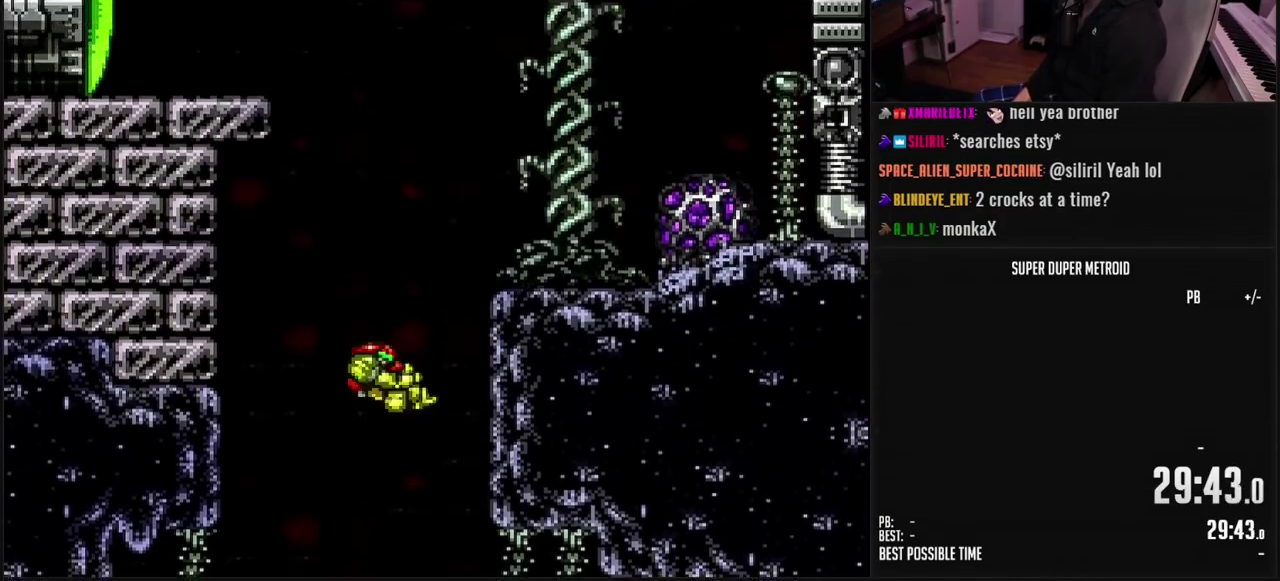
{"buttons": ["B", "DPAD_RIGHT"], "events": [[200, "A", "up"], [333, "B", "down"]]}
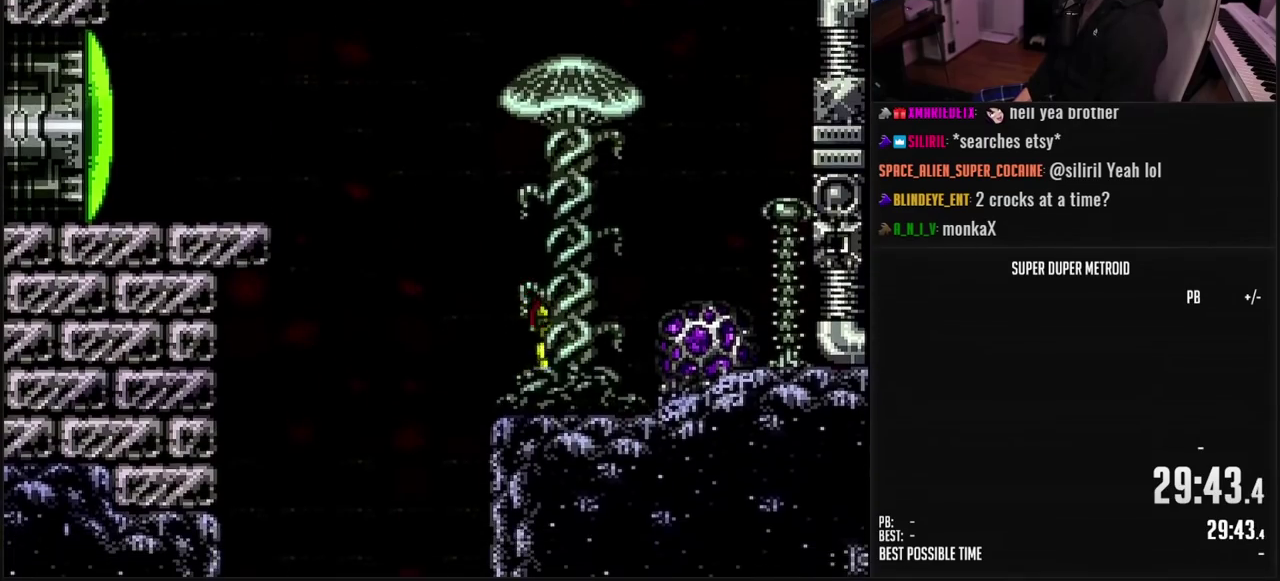
{"buttons": ["DPAD_LEFT"], "events": [[117, "A", "down"], [150, "B", "up"], [267, "DPAD_RIGHT", "up"], [333, "DPAD_LEFT", "down"], [450, "A", "up"]]}
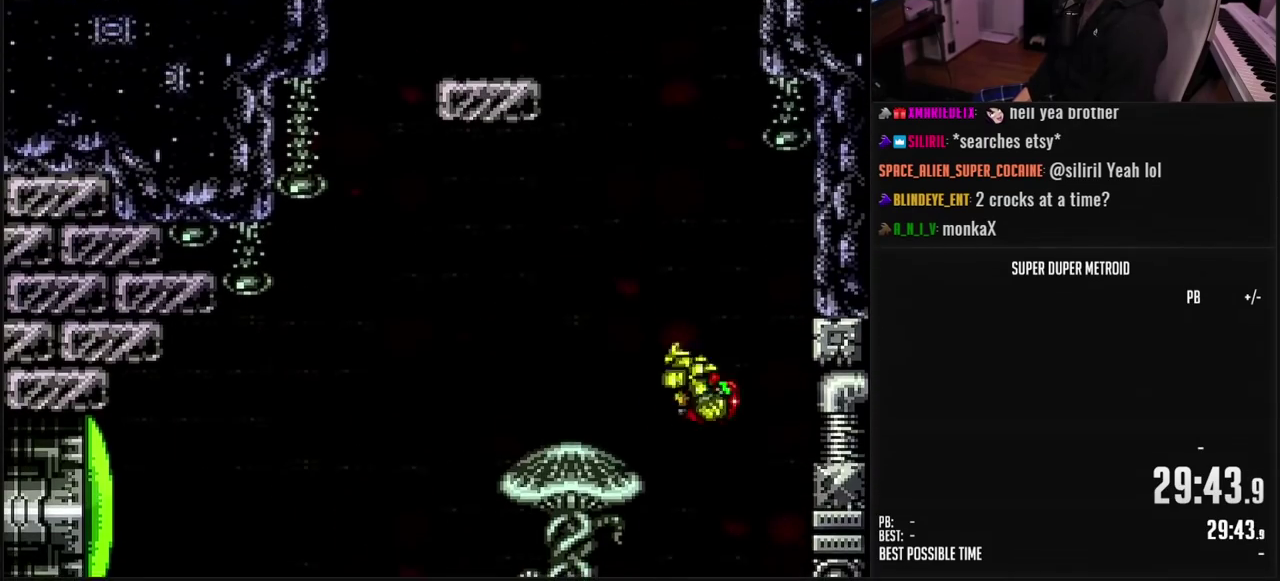
{"buttons": ["A", "DPAD_LEFT"], "events": [[50, "B", "down"], [167, "L1", "down"], [233, "L1", "up"], [283, "A", "down"], [317, "B", "up"], [317, "DPAD_LEFT", "up"], [350, "DPAD_RIGHT", "down"], [467, "DPAD_RIGHT", "up"], [483, "DPAD_LEFT", "down"]]}
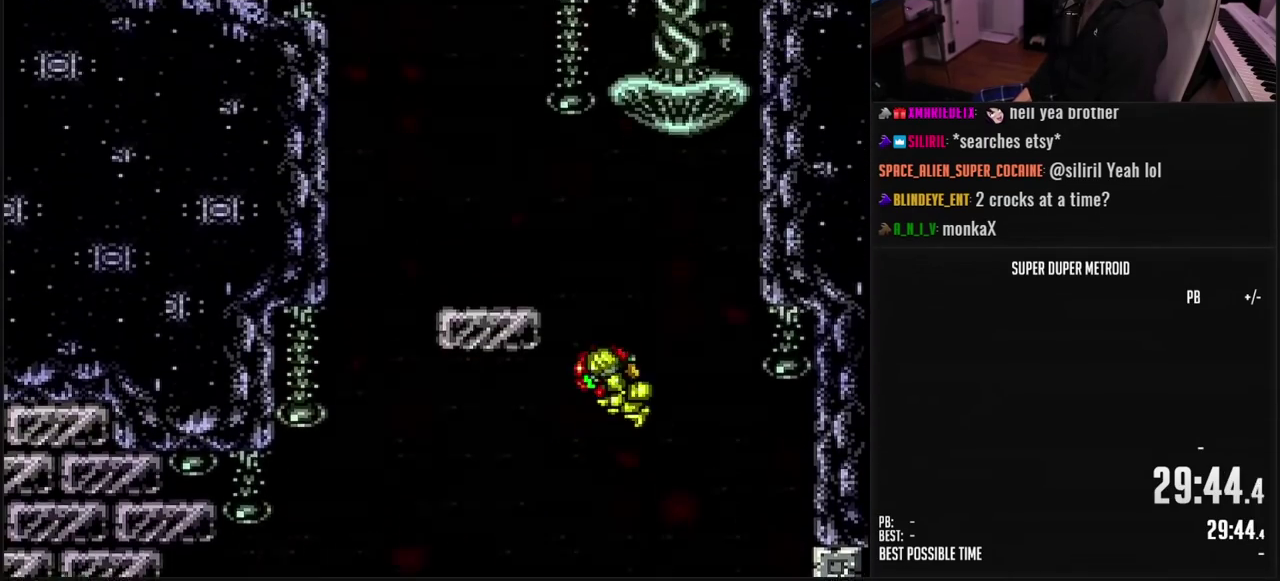
{"buttons": ["A", "B", "DPAD_LEFT"], "events": [[167, "A", "up"], [300, "B", "down"], [300, "L1", "down"], [367, "B", "up"], [383, "L1", "up"], [417, "B", "down"], [467, "A", "down"]]}
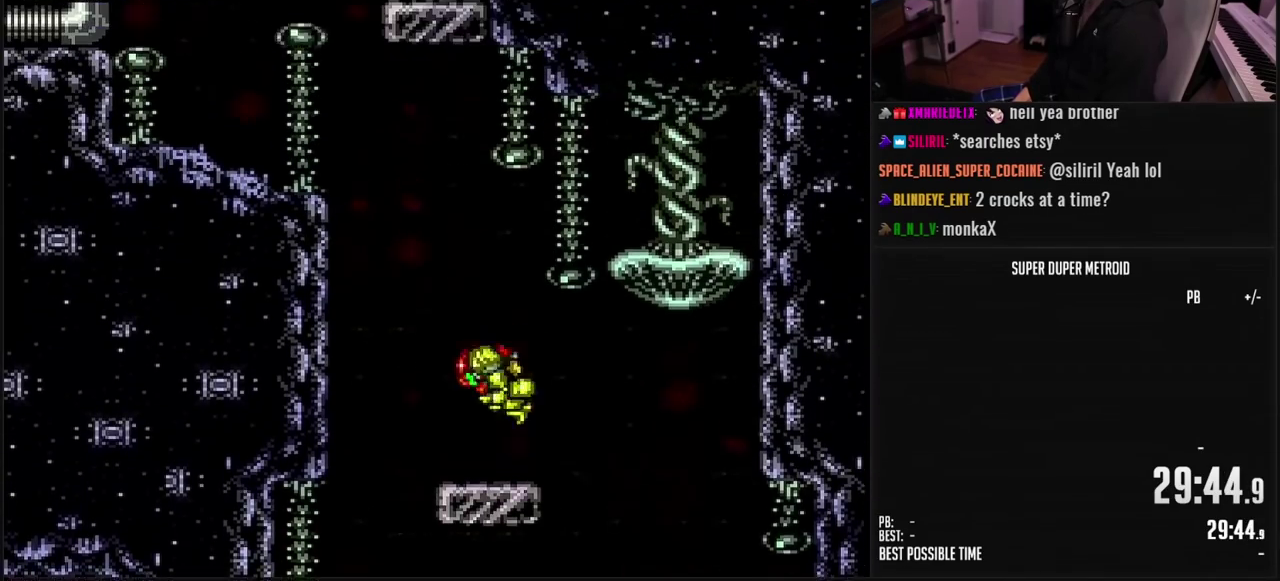
{"buttons": ["B", "DPAD_LEFT"], "events": [[150, "B", "up"], [250, "B", "down"], [283, "A", "up"], [300, "B", "up"], [383, "B", "down"]]}
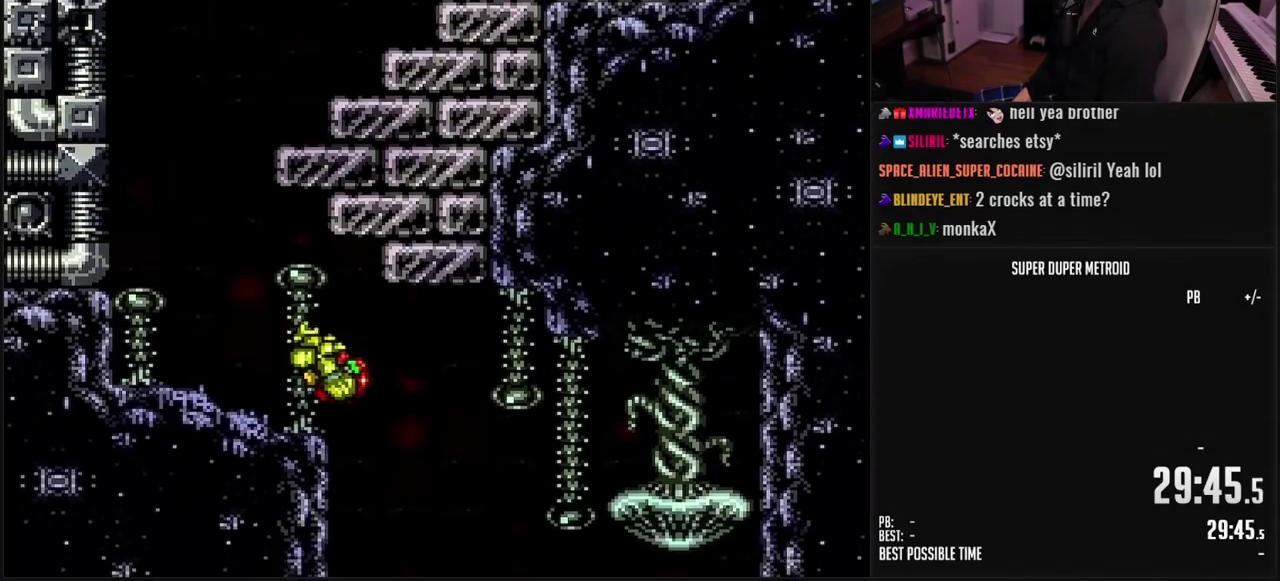
{"buttons": ["A", "B", "DPAD_RIGHT"], "events": [[67, "L1", "down"], [167, "L1", "up"], [183, "A", "down"], [250, "DPAD_LEFT", "up"], [300, "DPAD_RIGHT", "down"]]}
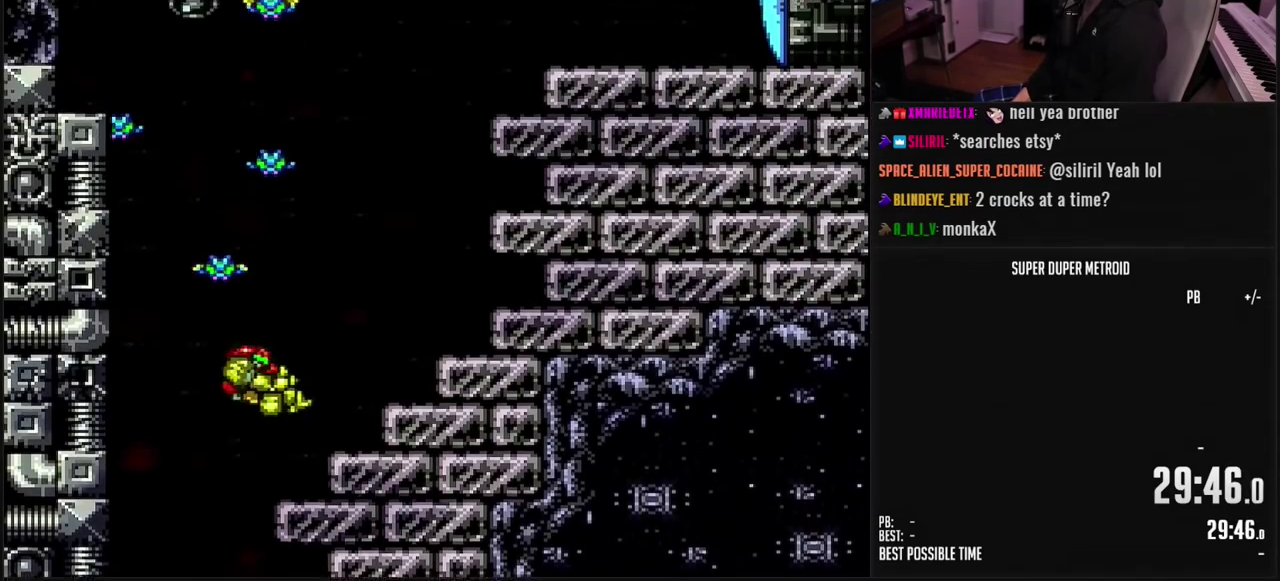
{"buttons": ["DPAD_RIGHT"], "events": [[400, "B", "up"], [467, "A", "up"]]}
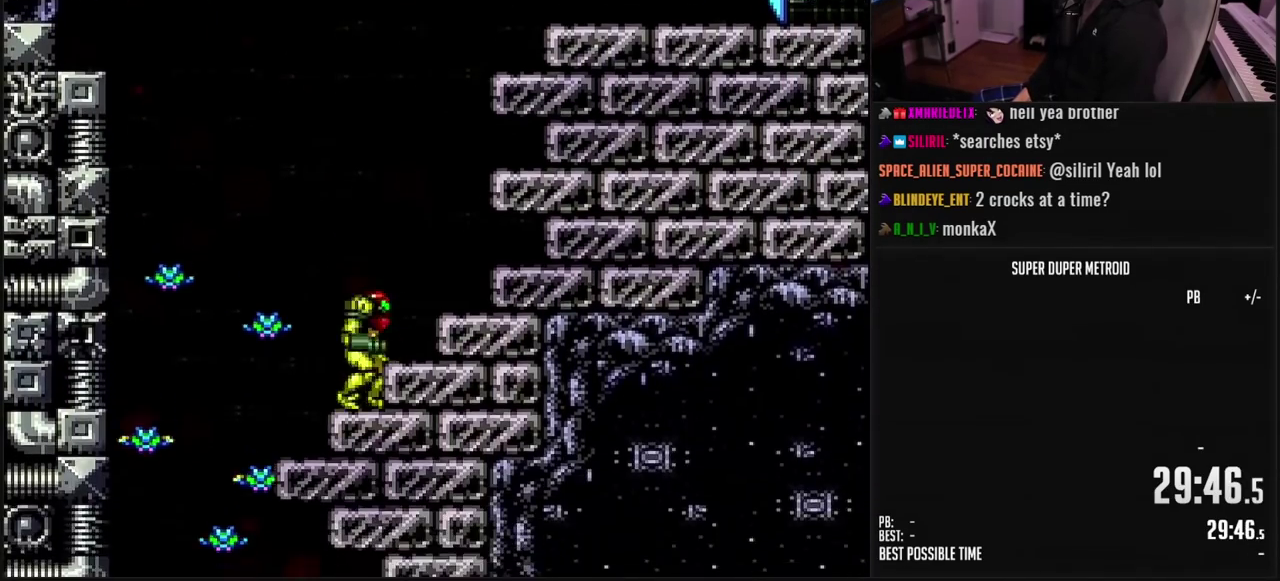
{"buttons": ["A", "B", "X", "DPAD_RIGHT"], "events": [[33, "B", "down"], [50, "A", "down"], [83, "B", "up"], [333, "B", "down"], [400, "X", "down"]]}
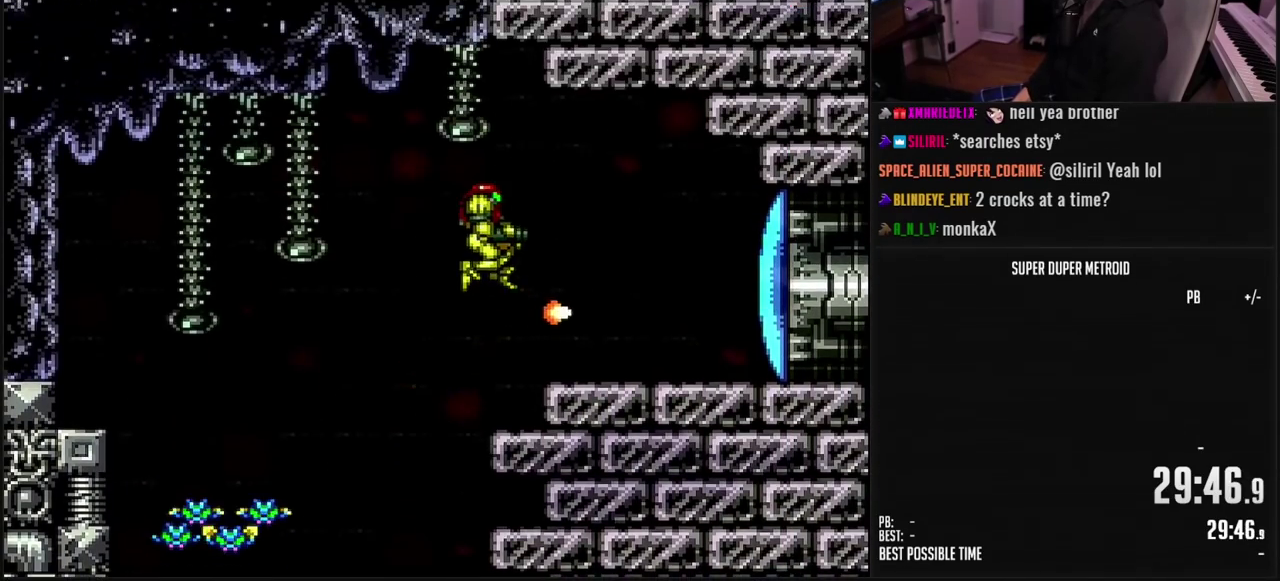
{"buttons": ["L1", "DPAD_RIGHT"], "events": [[17, "A", "up"], [50, "B", "up"], [50, "X", "up"], [183, "B", "down"], [183, "R1", "down"], [250, "DPAD_RIGHT", "up"], [250, "R1", "up"], [350, "DPAD_RIGHT", "down"], [450, "L1", "down"], [483, "B", "up"]]}
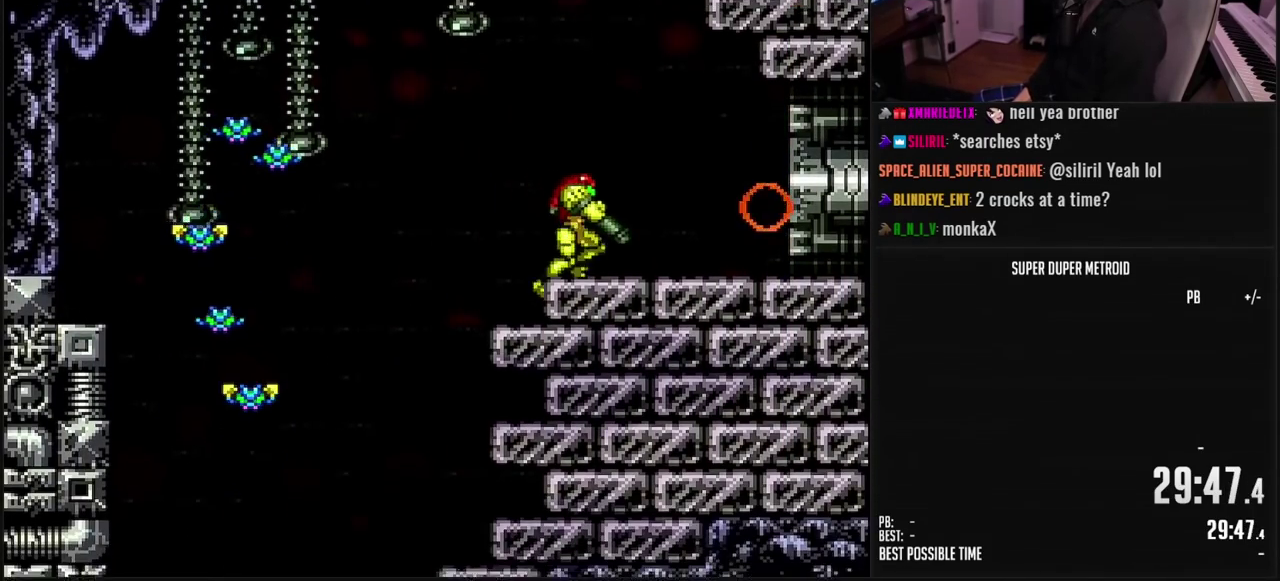
{"buttons": ["B", "L1", "DPAD_RIGHT"], "events": [[33, "L1", "up"], [67, "B", "down"], [183, "L1", "down"], [317, "L1", "up"], [367, "L1", "down"]]}
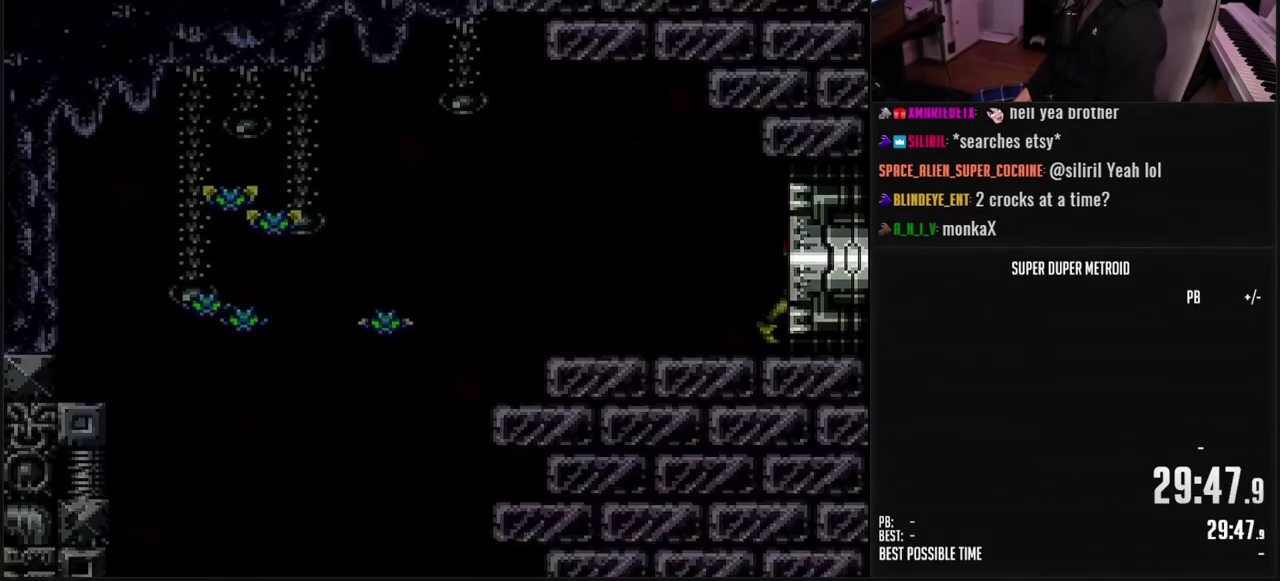
{"buttons": ["B", "L1", "DPAD_RIGHT"], "events": []}